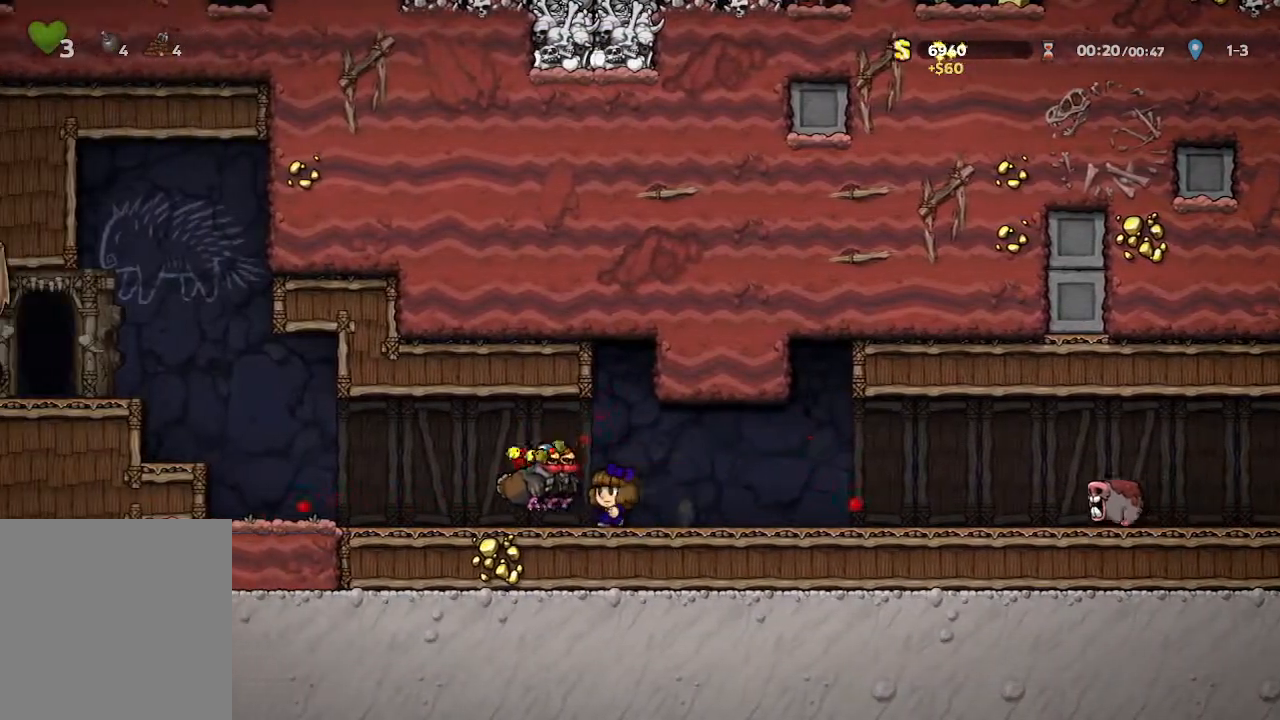
Gameplay with a controller (Xbox layout); each line is a JSON object with the inputs held at the frame after it. "events" lists button and stick changes between this image and that frame as [ms after this image, input, new state], when the widget could be followed in between.
{"buttons": [], "left_stick": "center", "right_stick": "center", "events": [[67, "X", "down"], [200, "left_stick", "center"], [300, "X", "up"]]}
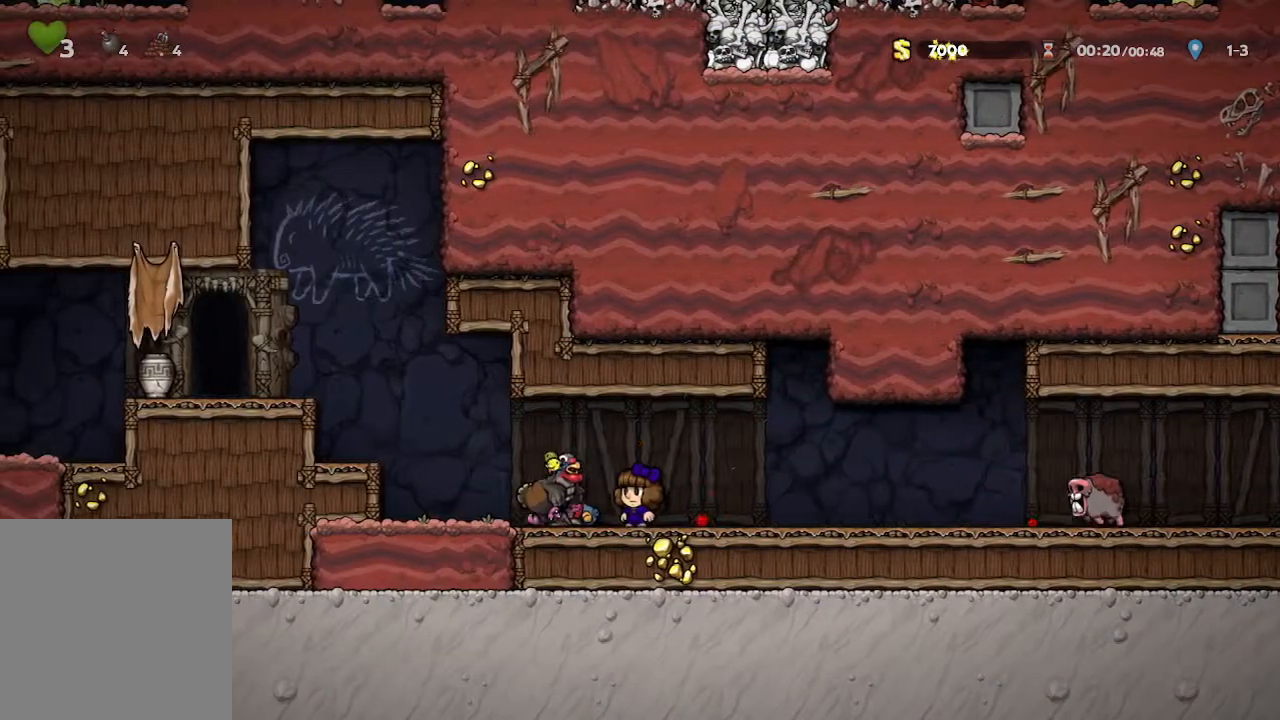
{"buttons": [], "left_stick": "left", "right_stick": "center", "events": [[67, "left_stick", "left"]]}
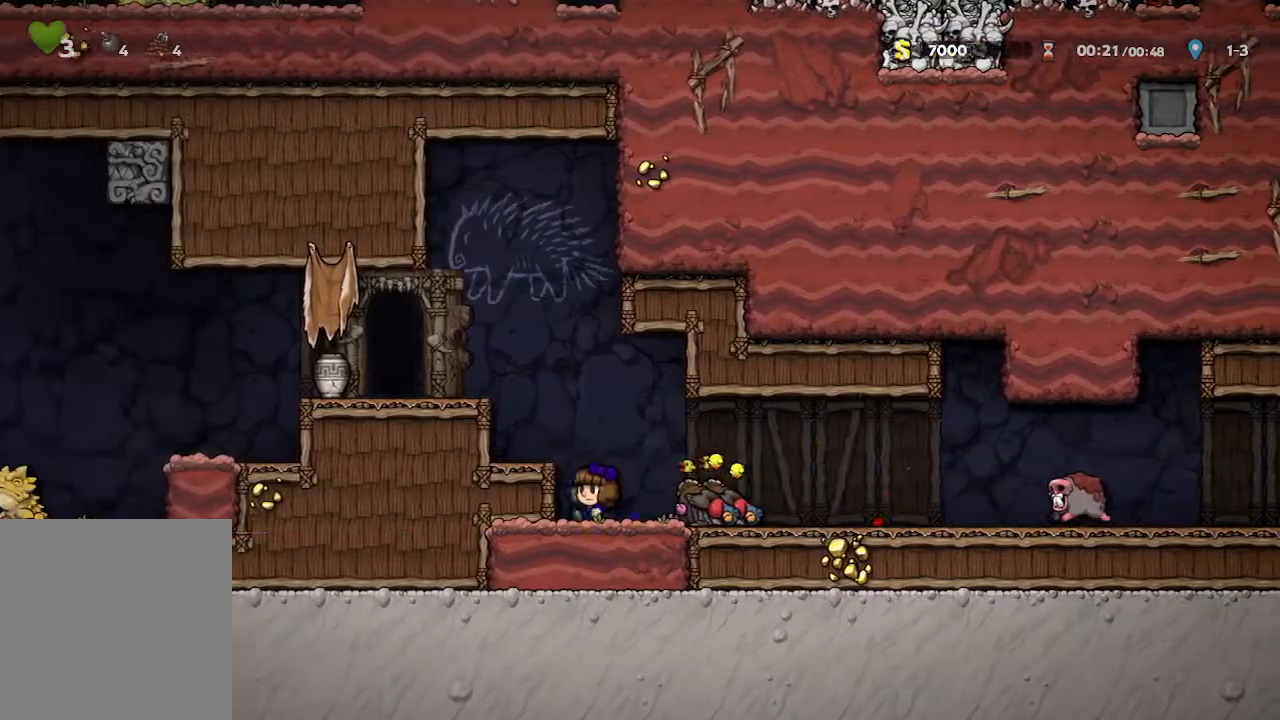
{"buttons": [], "left_stick": "center", "right_stick": "center", "events": [[50, "left_stick", "center"], [100, "A", "down"], [217, "A", "up"], [233, "left_stick", "up-left"], [367, "left_stick", "center"]]}
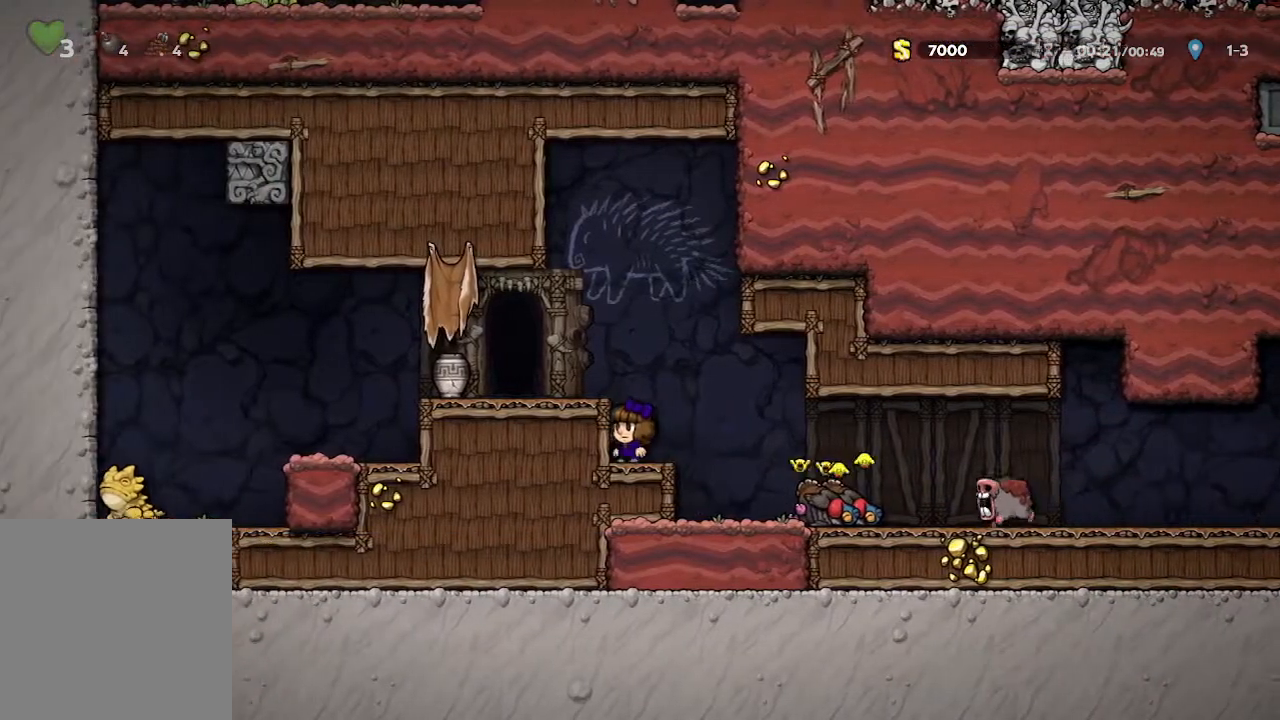
{"buttons": ["R1"], "left_stick": "center", "right_stick": "center", "events": [[17, "A", "down"], [150, "A", "up"], [167, "left_stick", "up-left"], [383, "left_stick", "center"], [400, "R1", "down"]]}
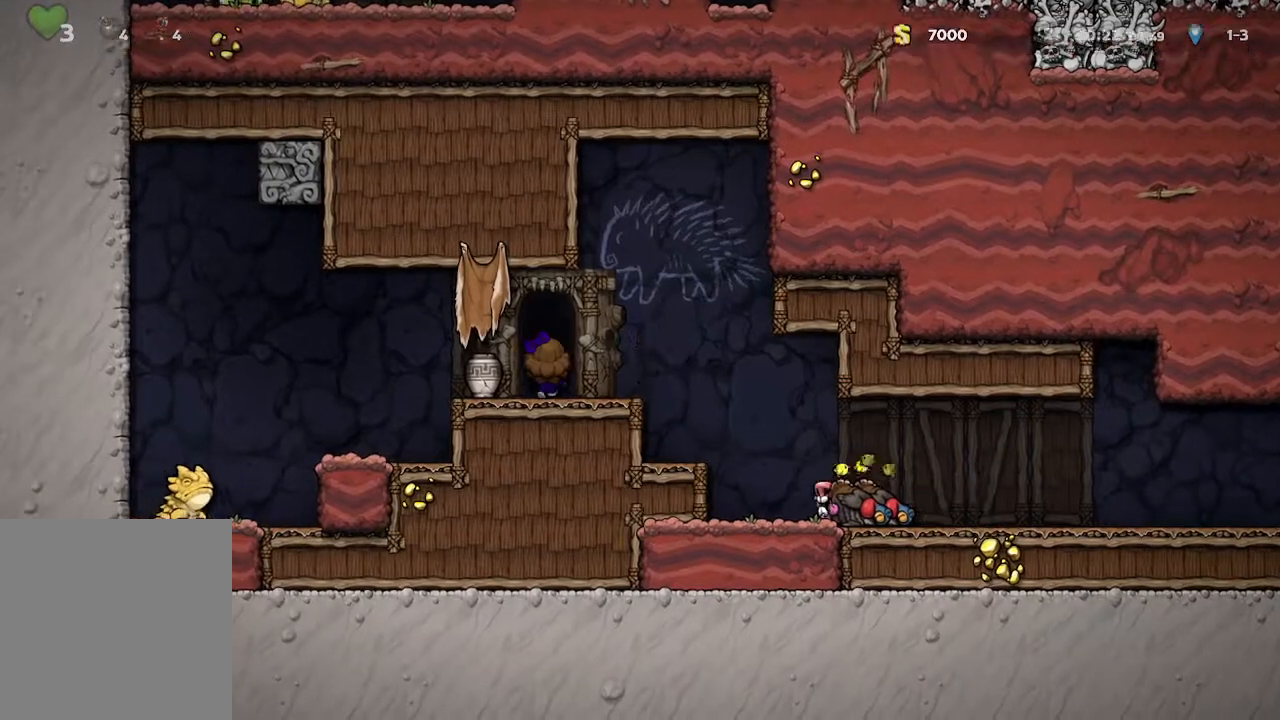
{"buttons": ["A", "X"], "left_stick": "center", "right_stick": "center", "events": [[17, "R1", "up"], [117, "A", "down"], [183, "X", "down"]]}
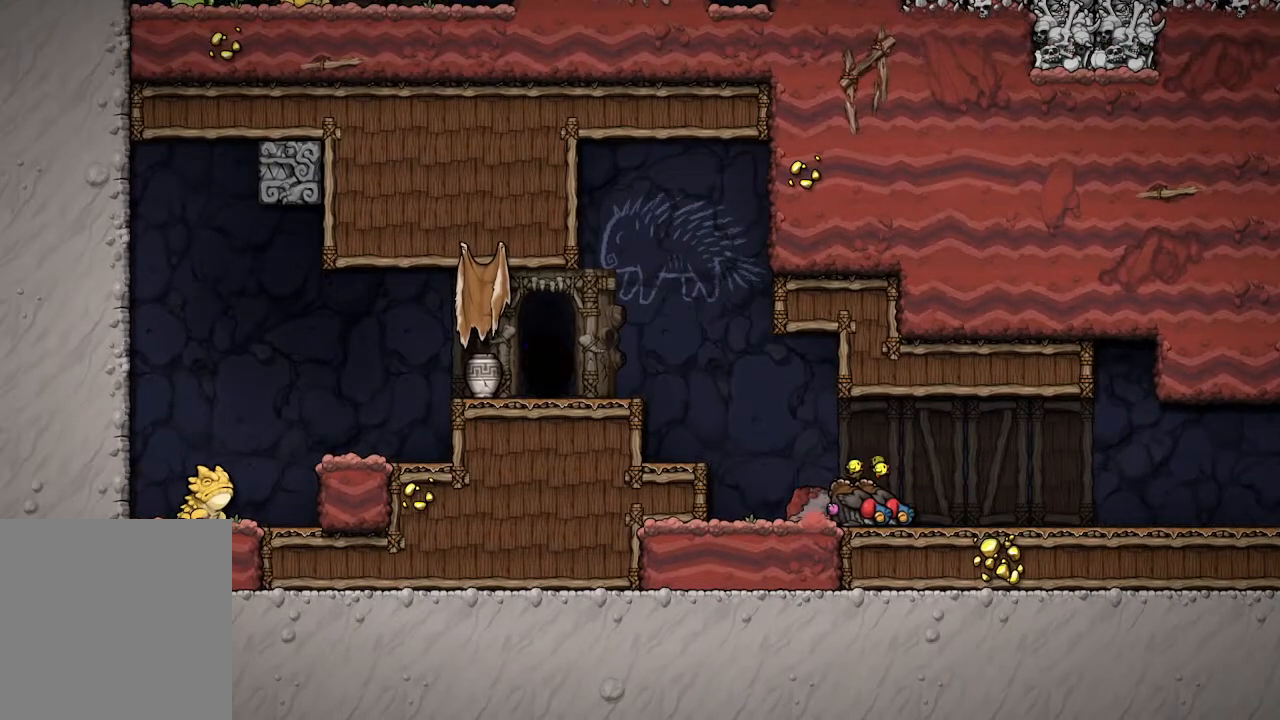
{"buttons": ["A", "X"], "left_stick": "center", "right_stick": "center", "events": []}
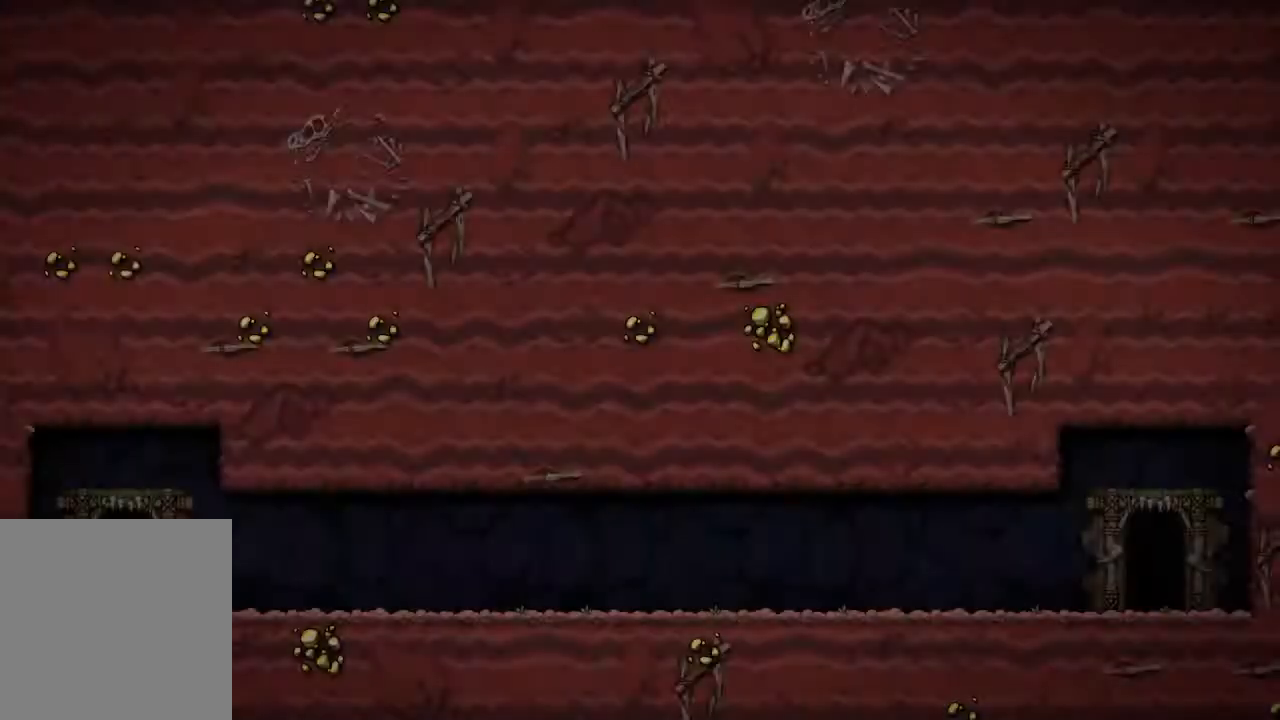
{"buttons": [], "left_stick": "center", "right_stick": "center", "events": [[383, "A", "up"], [383, "X", "up"]]}
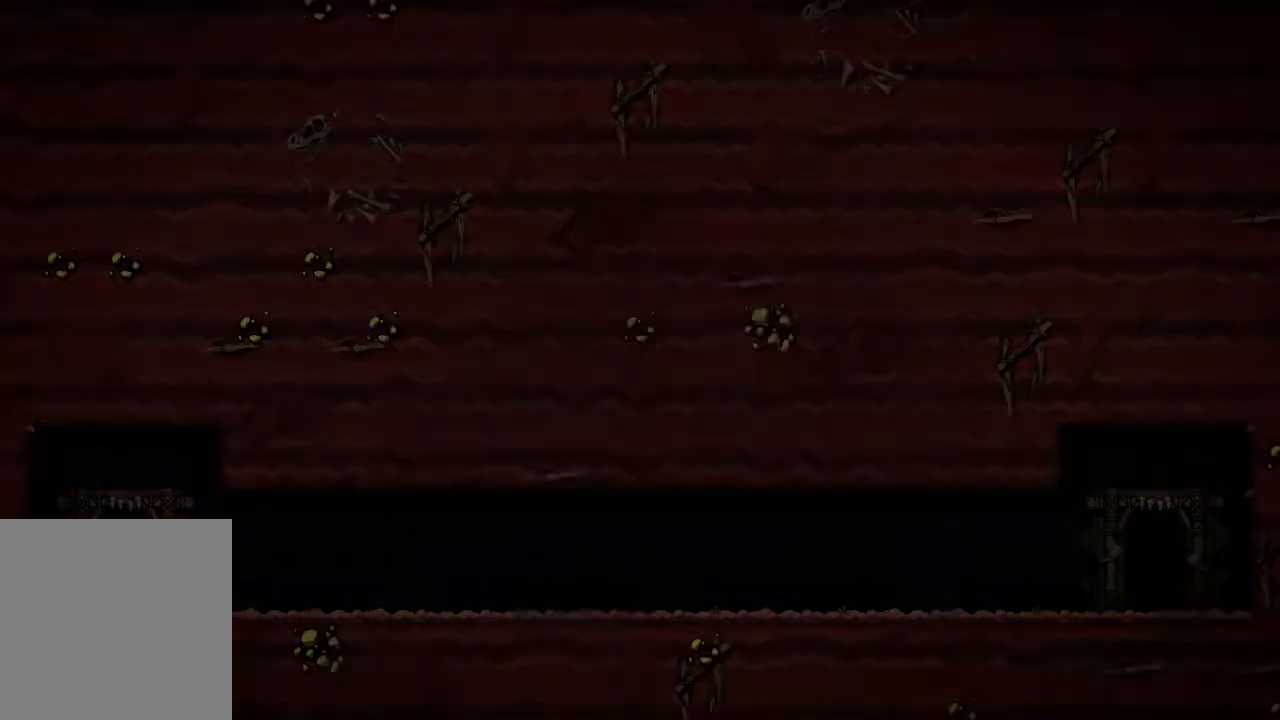
{"buttons": [], "left_stick": "right", "right_stick": "center", "events": [[67, "left_stick", "right"]]}
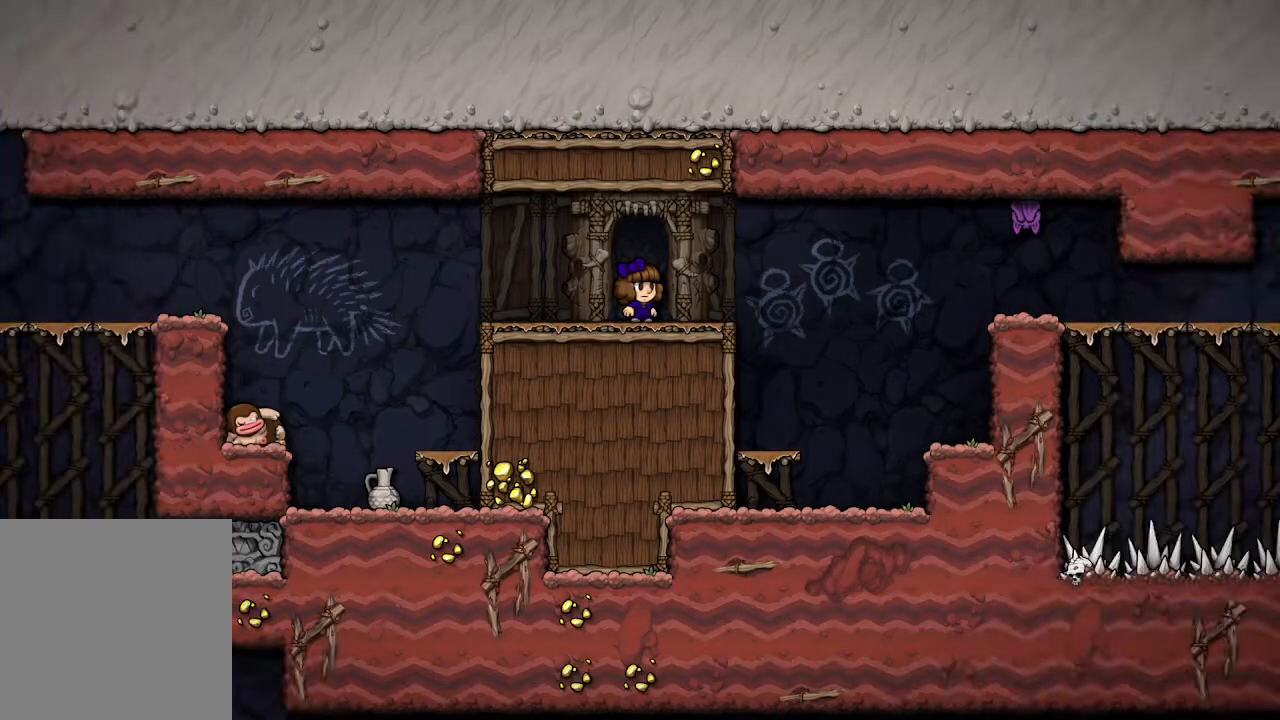
{"buttons": [], "left_stick": "right", "right_stick": "center", "events": []}
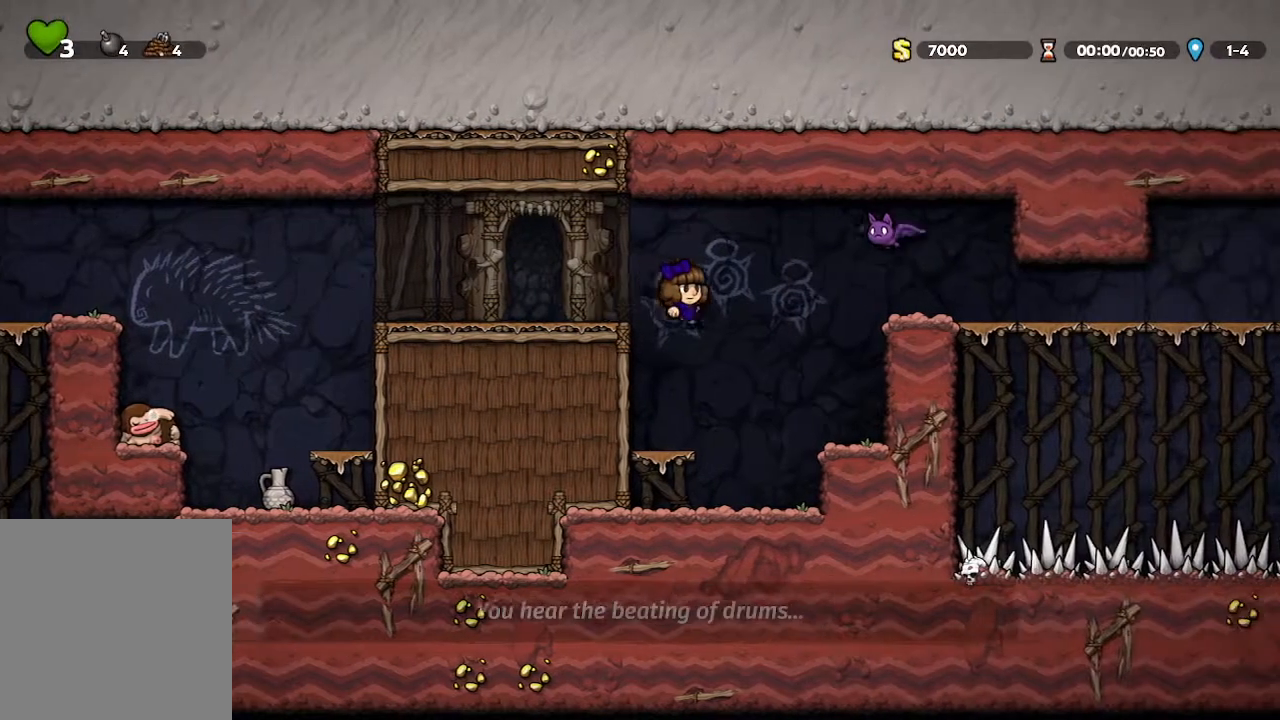
{"buttons": ["A"], "left_stick": "center", "right_stick": "center", "events": [[200, "left_stick", "up-left"], [267, "left_stick", "center"], [450, "A", "down"]]}
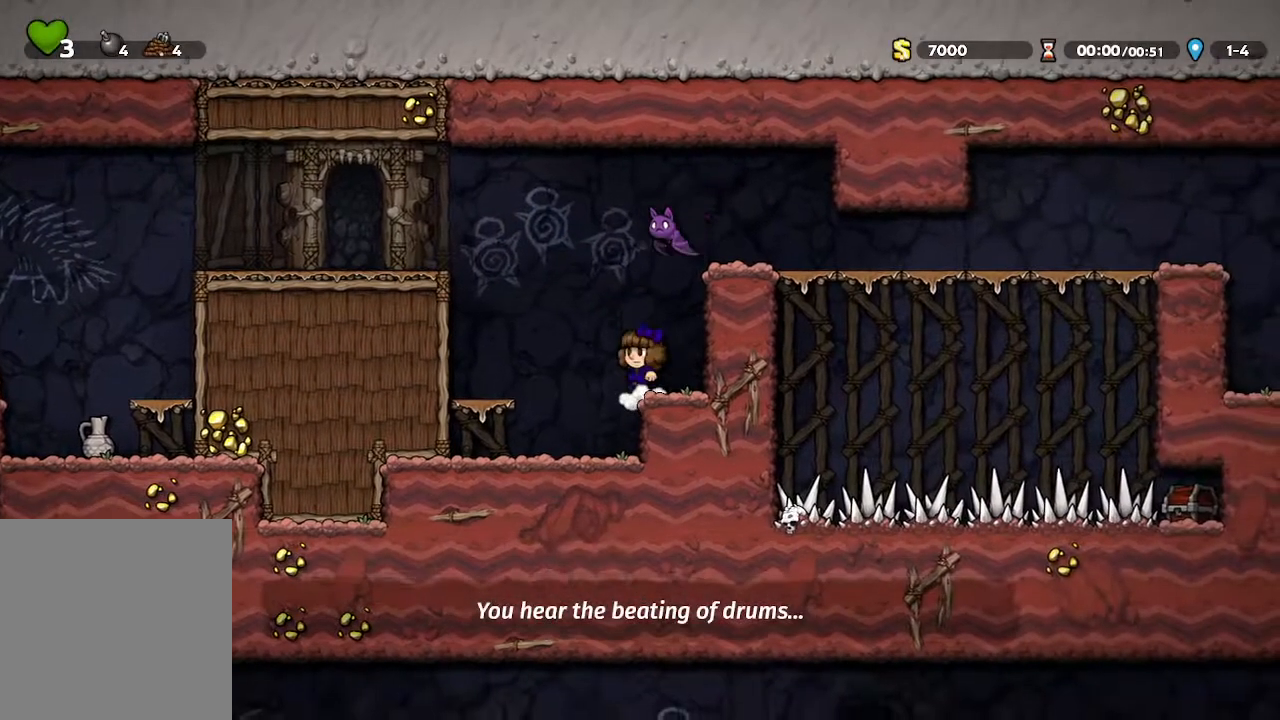
{"buttons": [], "left_stick": "right", "right_stick": "center", "events": [[17, "X", "down"], [100, "A", "up"], [250, "X", "up"], [383, "left_stick", "right"]]}
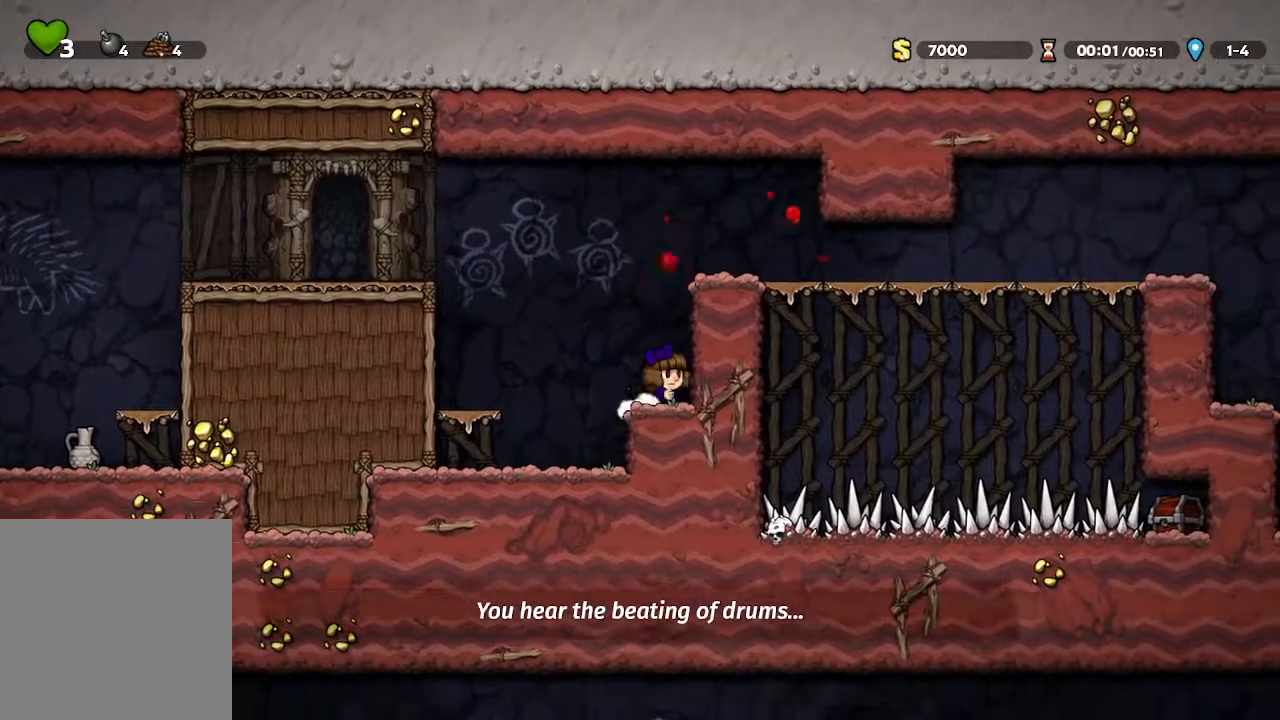
{"buttons": [], "left_stick": "center", "right_stick": "center", "events": [[33, "left_stick", "center"], [167, "A", "down"], [350, "A", "up"]]}
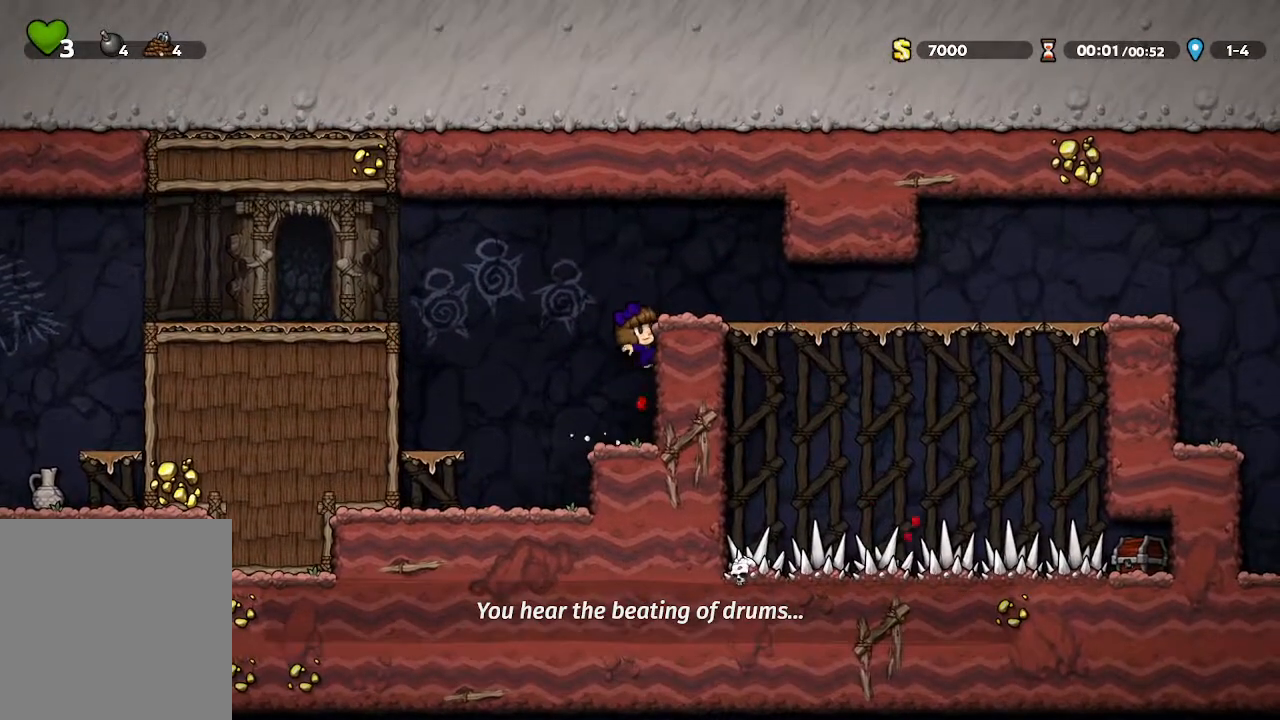
{"buttons": [], "left_stick": "right", "right_stick": "center", "events": [[33, "A", "down"], [133, "A", "up"], [167, "left_stick", "right"]]}
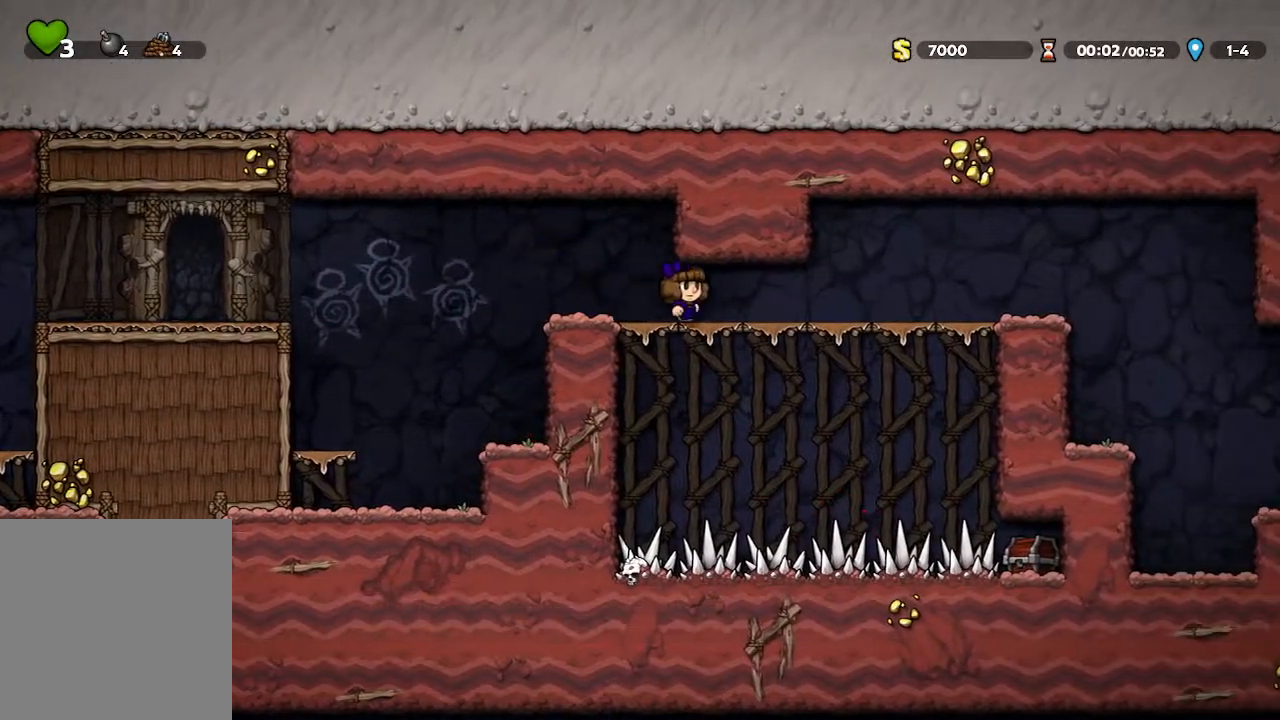
{"buttons": [], "left_stick": "right", "right_stick": "center", "events": []}
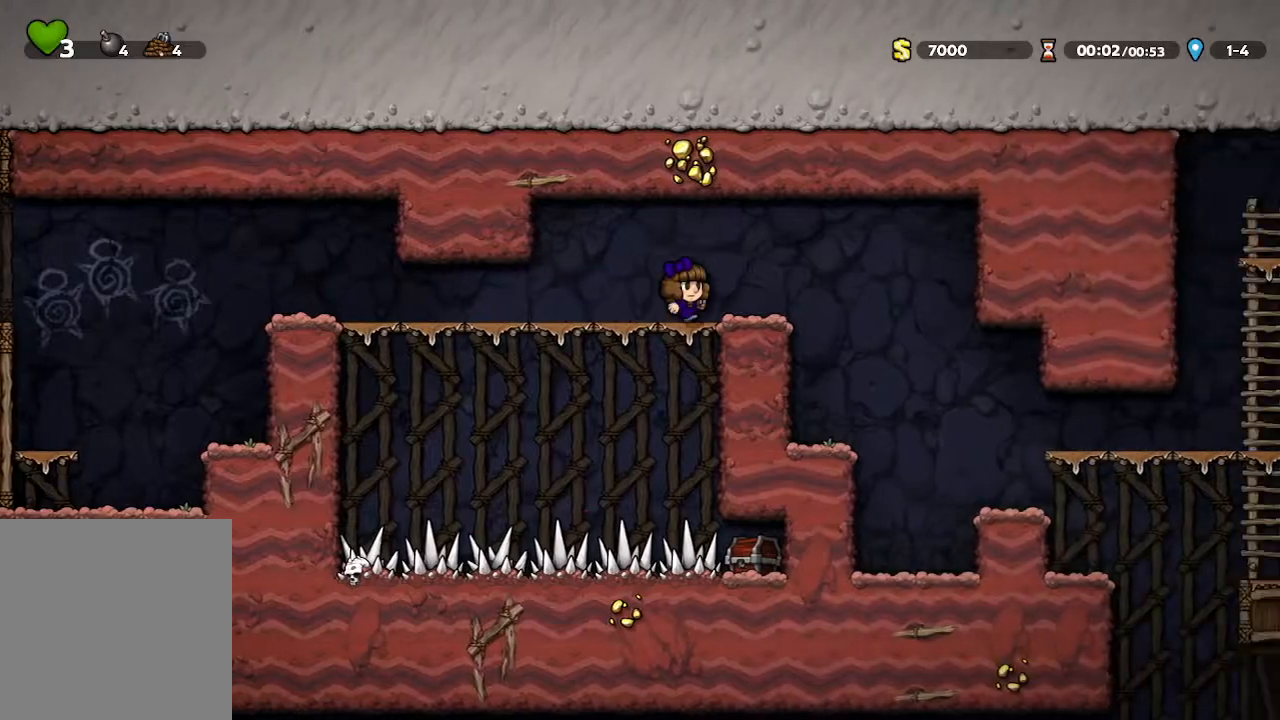
{"buttons": [], "left_stick": "center", "right_stick": "center", "events": [[467, "left_stick", "center"]]}
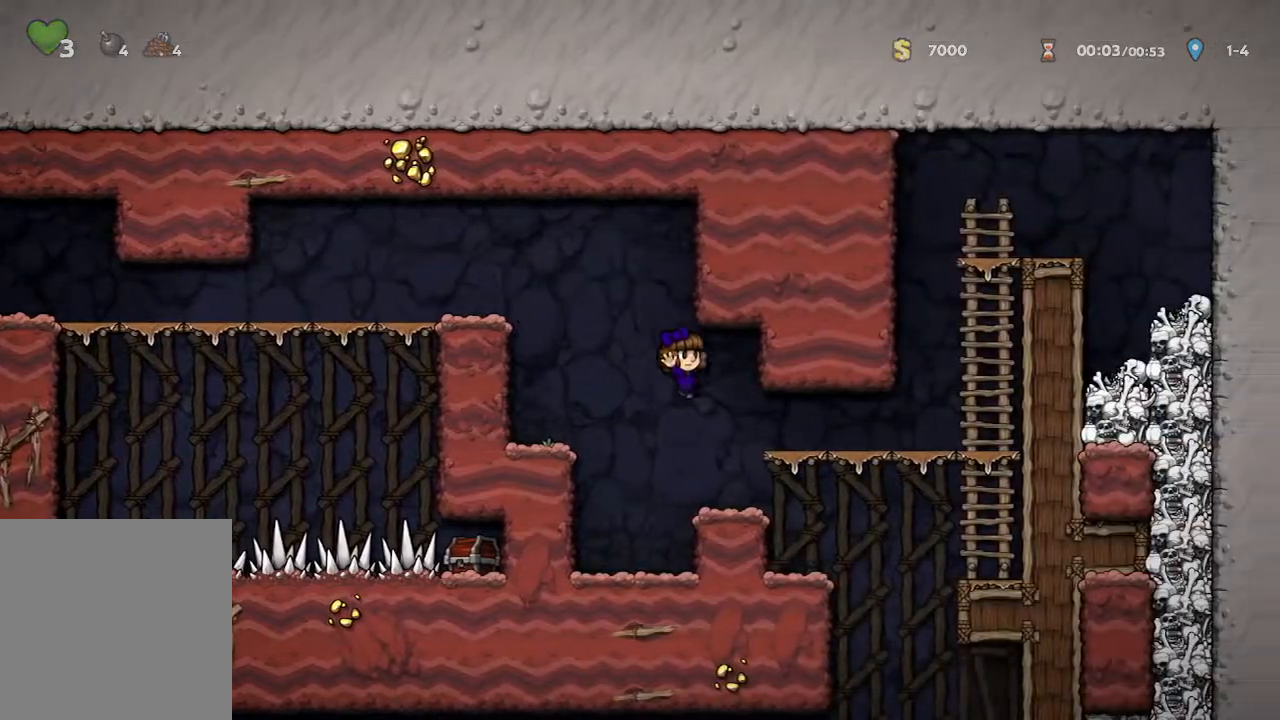
{"buttons": [], "left_stick": "center", "right_stick": "center", "events": [[100, "left_stick", "right"], [283, "left_stick", "center"]]}
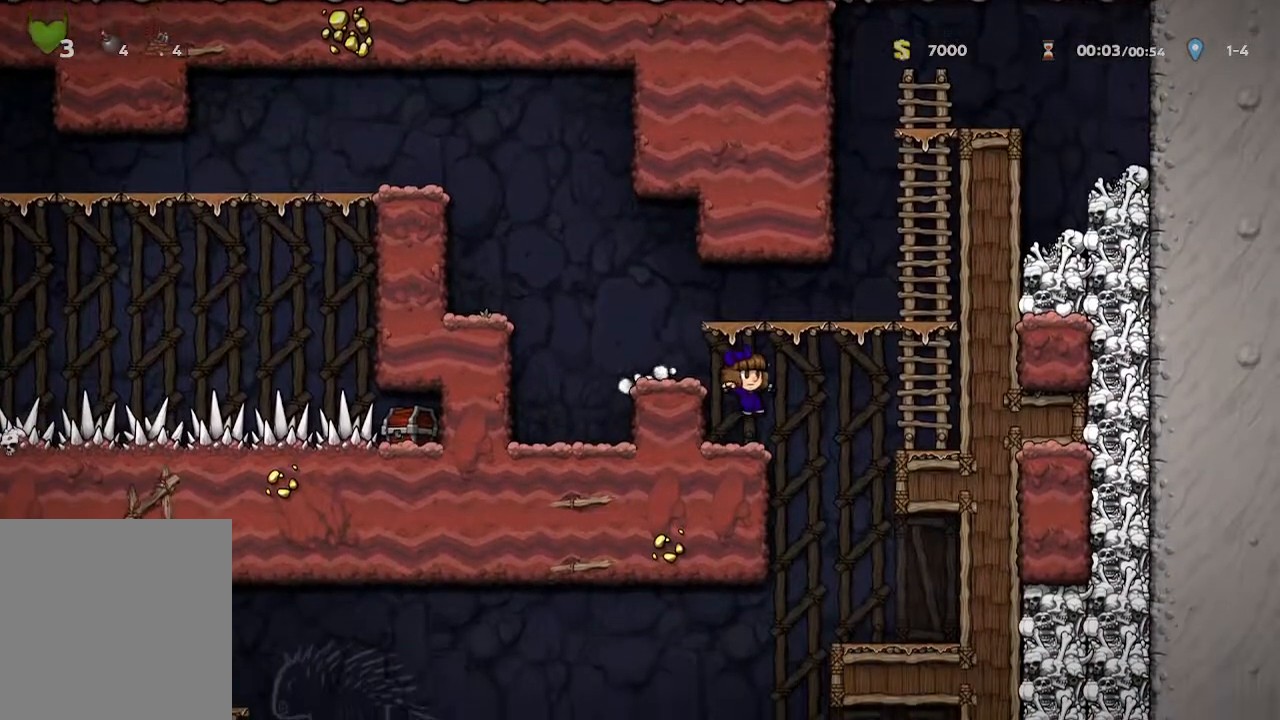
{"buttons": [], "left_stick": "center", "right_stick": "center", "events": [[17, "left_stick", "right"], [200, "left_stick", "center"]]}
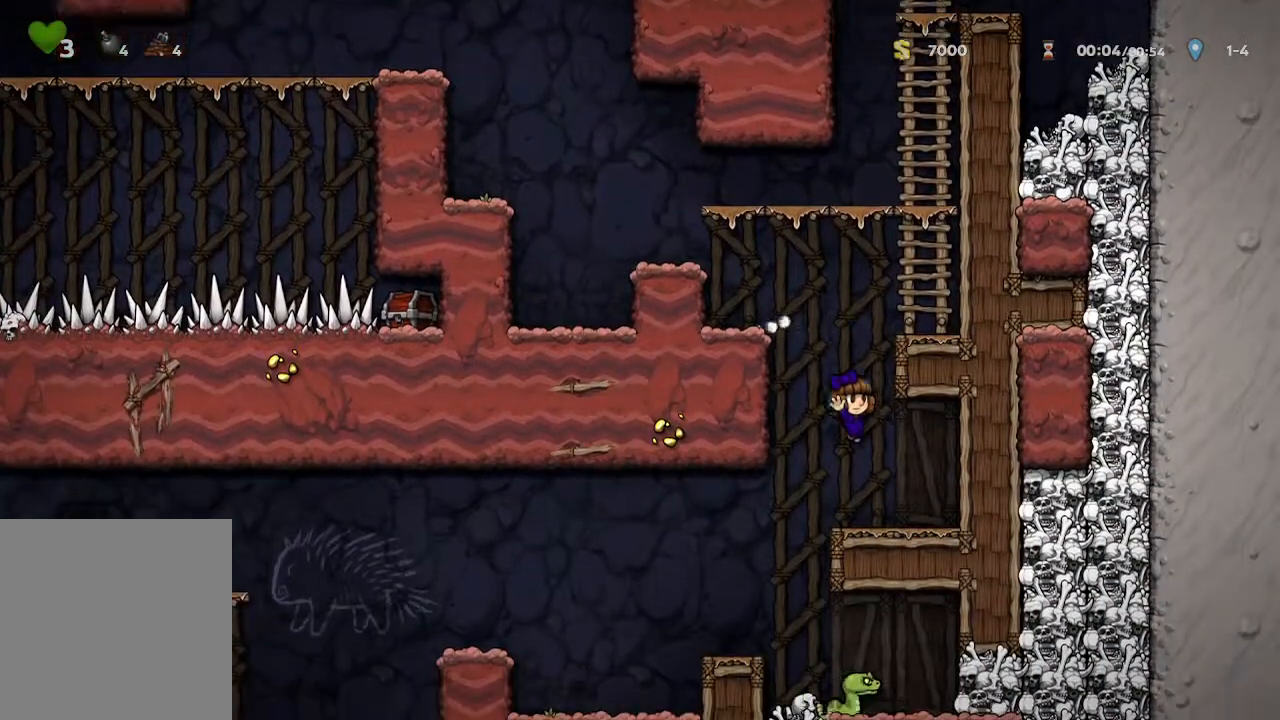
{"buttons": [], "left_stick": "left", "right_stick": "center", "events": [[83, "left_stick", "left"]]}
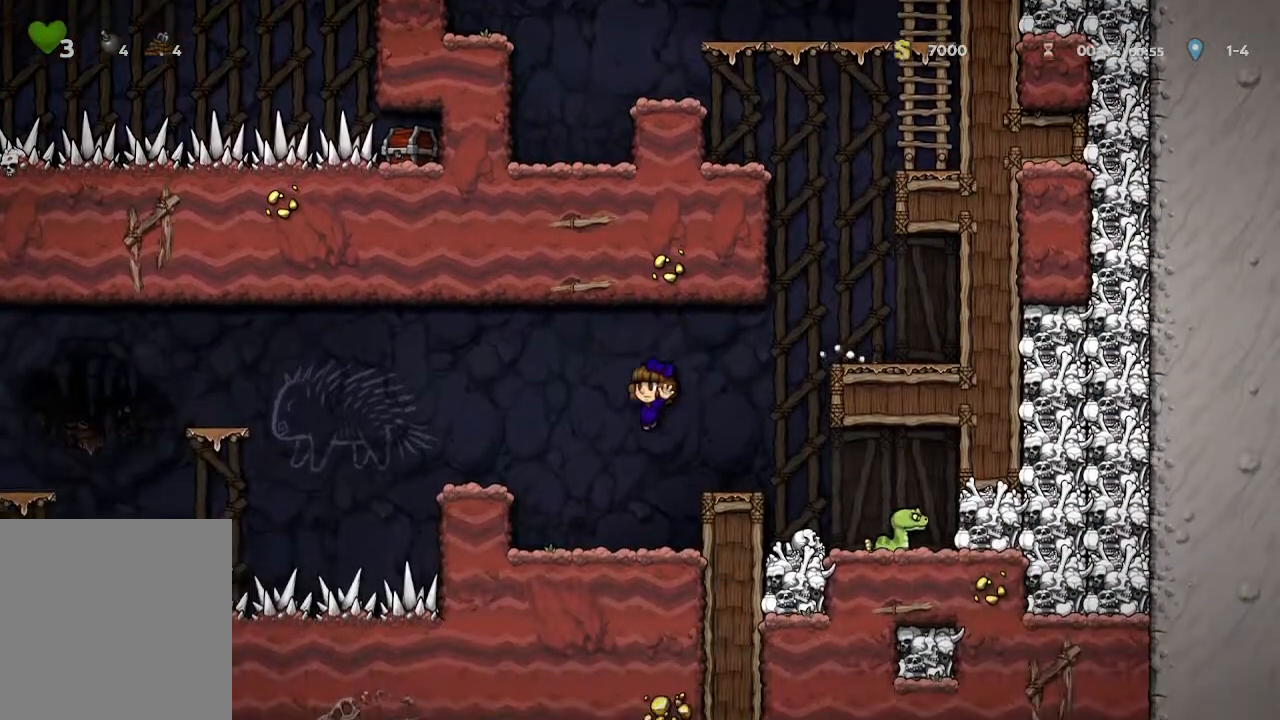
{"buttons": [], "left_stick": "up-left", "right_stick": "center", "events": [[250, "left_stick", "center"], [350, "A", "down"], [467, "A", "up"], [500, "left_stick", "up-left"]]}
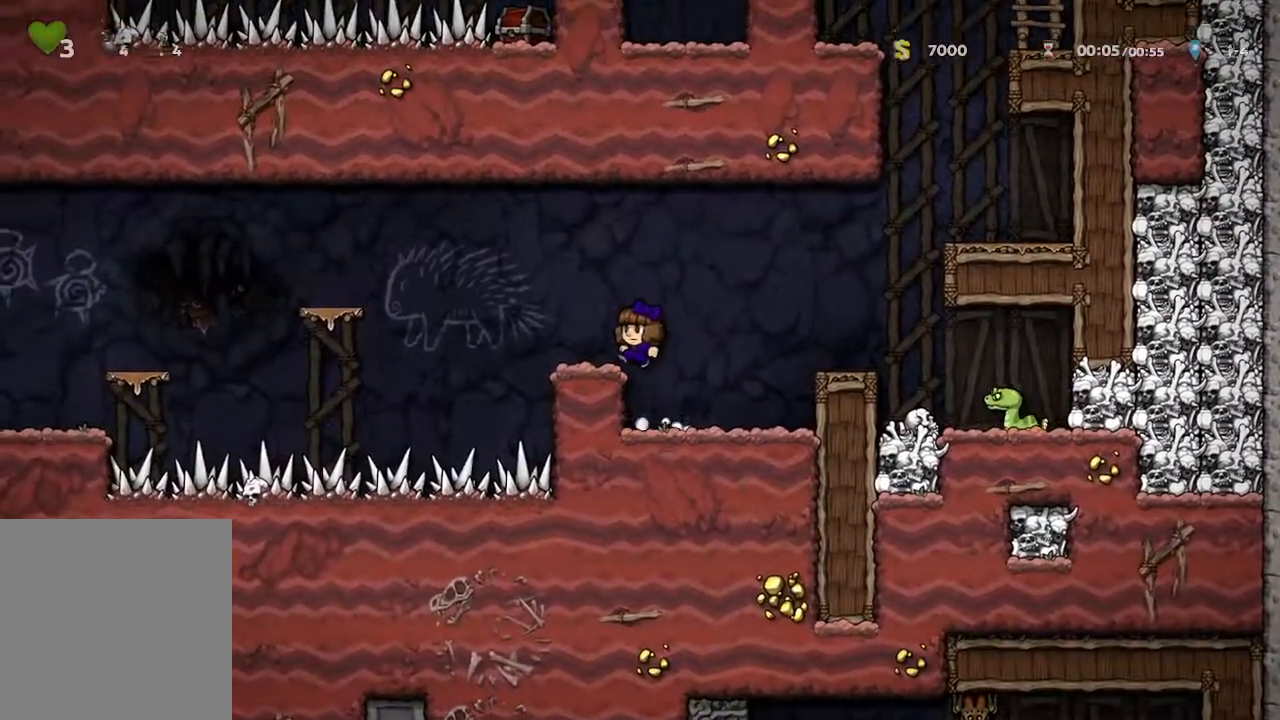
{"buttons": ["A"], "left_stick": "left", "right_stick": "center", "events": [[83, "left_stick", "center"], [417, "A", "down"], [483, "left_stick", "left"]]}
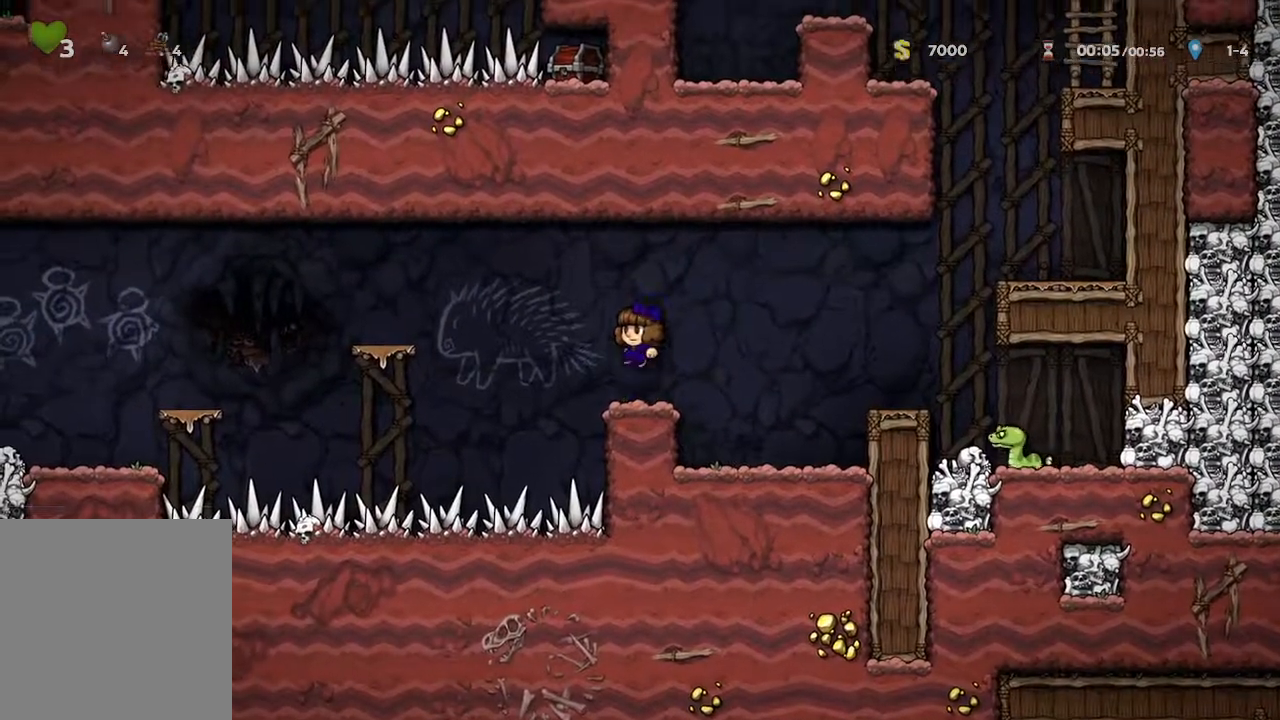
{"buttons": [], "left_stick": "center", "right_stick": "center", "events": [[383, "A", "up"], [450, "left_stick", "center"]]}
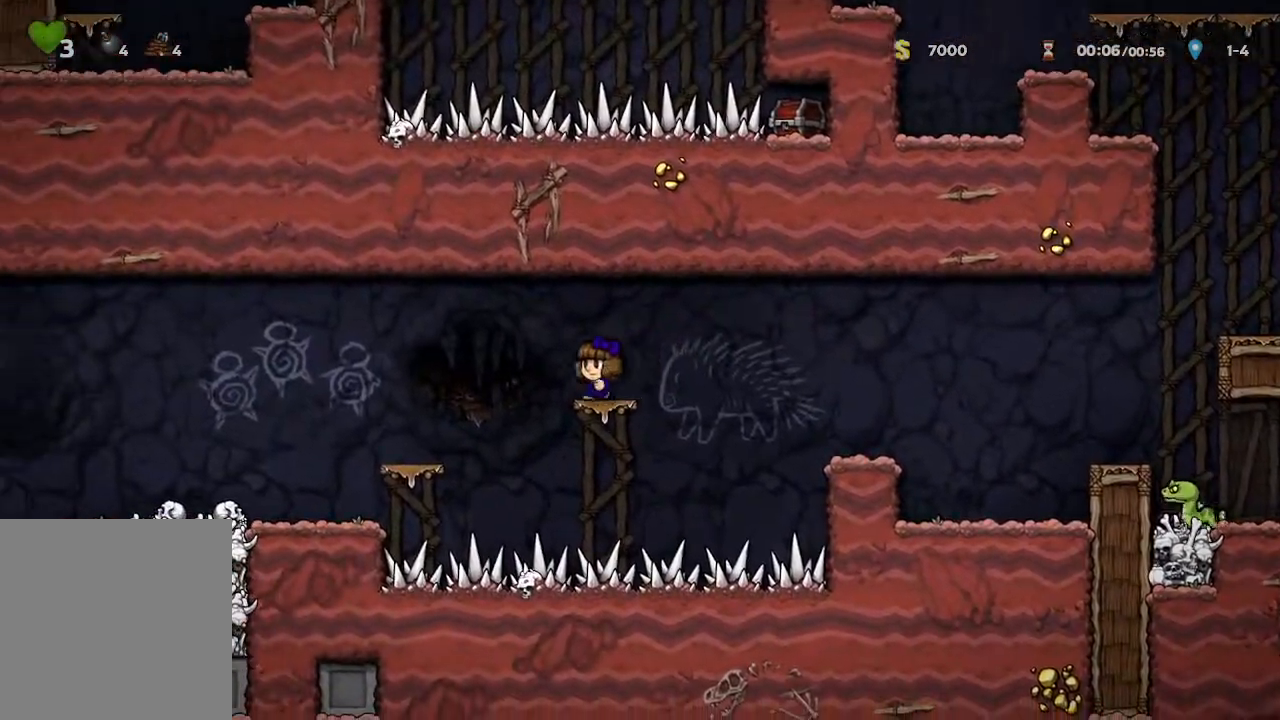
{"buttons": [], "left_stick": "left", "right_stick": "center", "events": [[400, "A", "down"], [467, "left_stick", "left"], [500, "A", "up"]]}
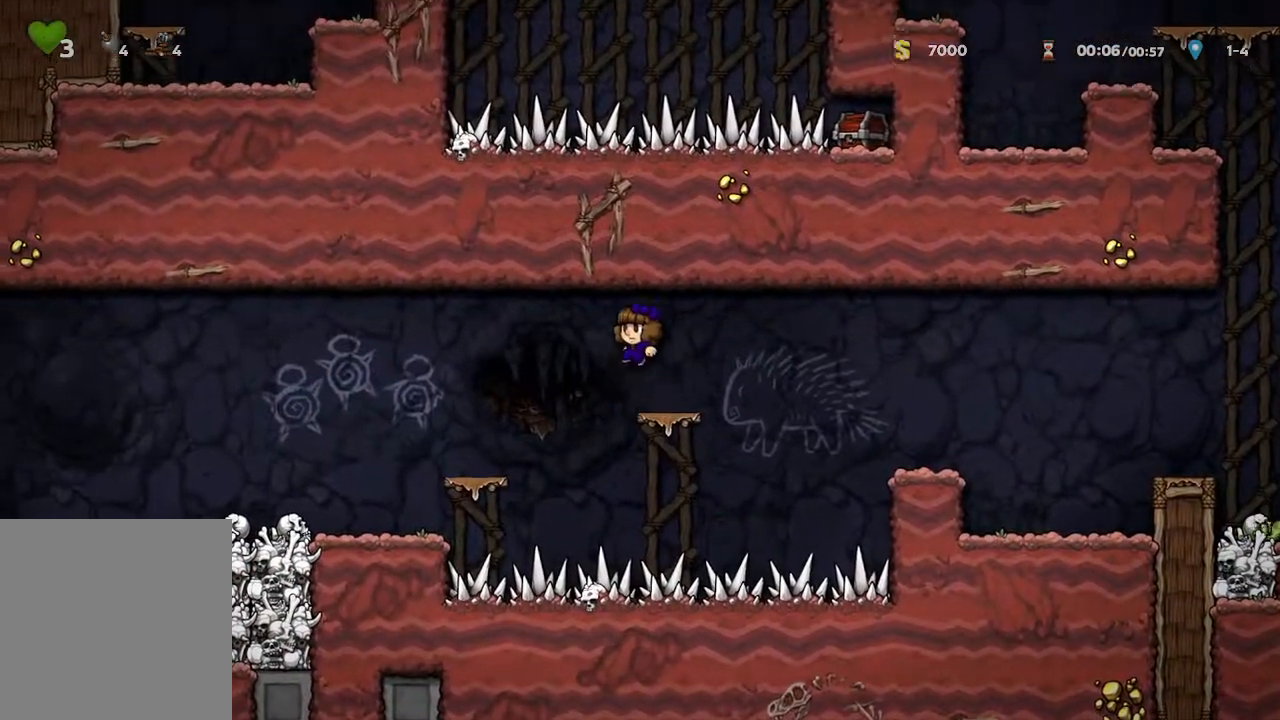
{"buttons": ["A"], "left_stick": "up-left", "right_stick": "center", "events": [[217, "left_stick", "center"], [483, "A", "down"], [483, "left_stick", "up-left"]]}
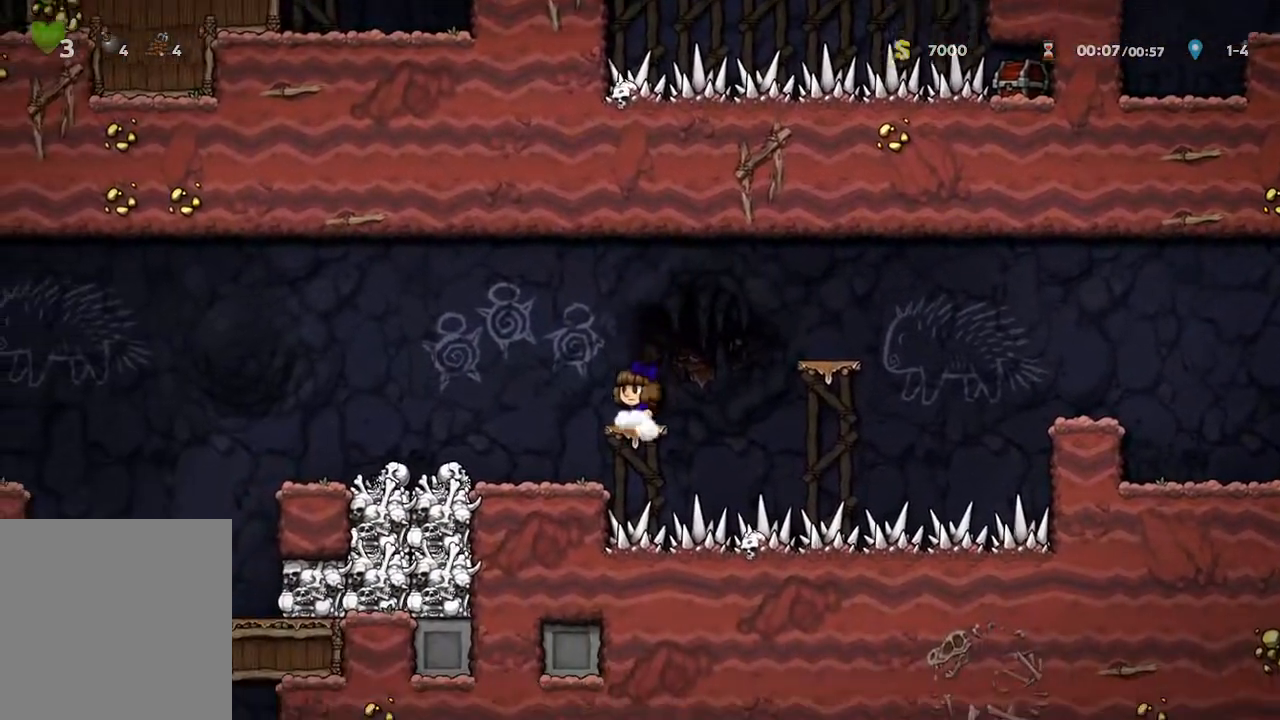
{"buttons": [], "left_stick": "up-left", "right_stick": "center", "events": [[300, "A", "up"]]}
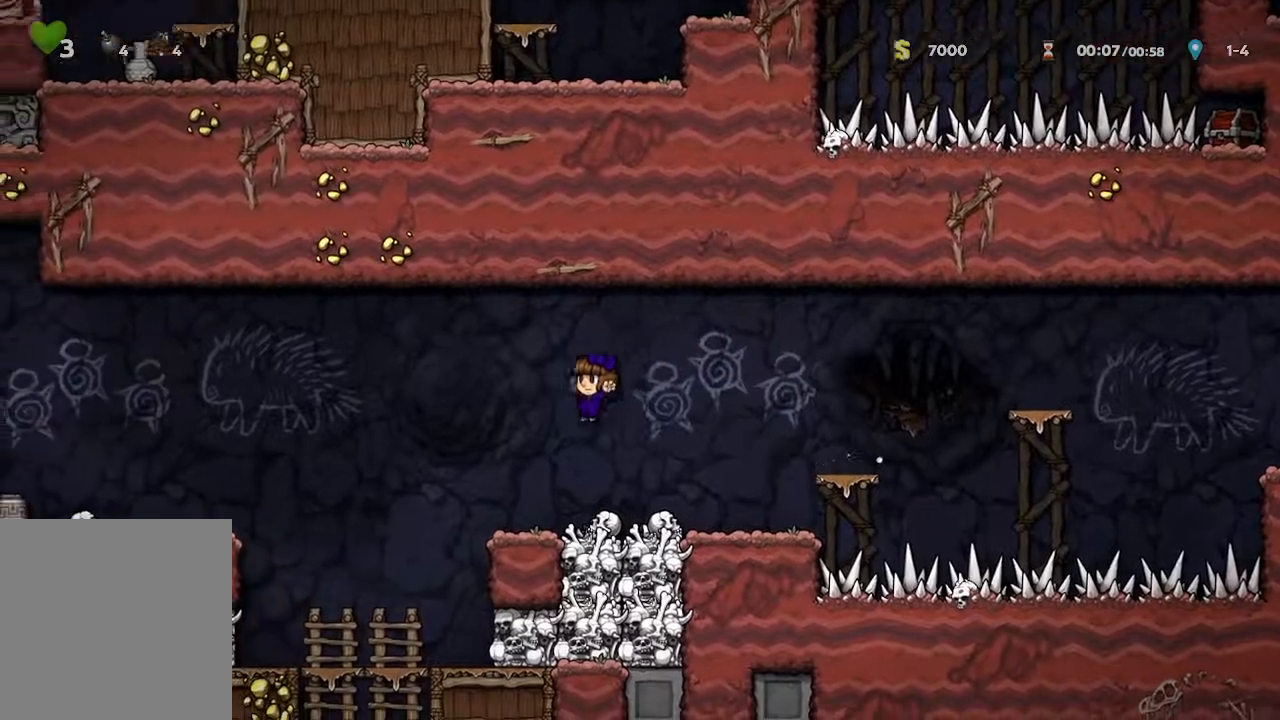
{"buttons": [], "left_stick": "center", "right_stick": "center", "events": [[300, "left_stick", "center"]]}
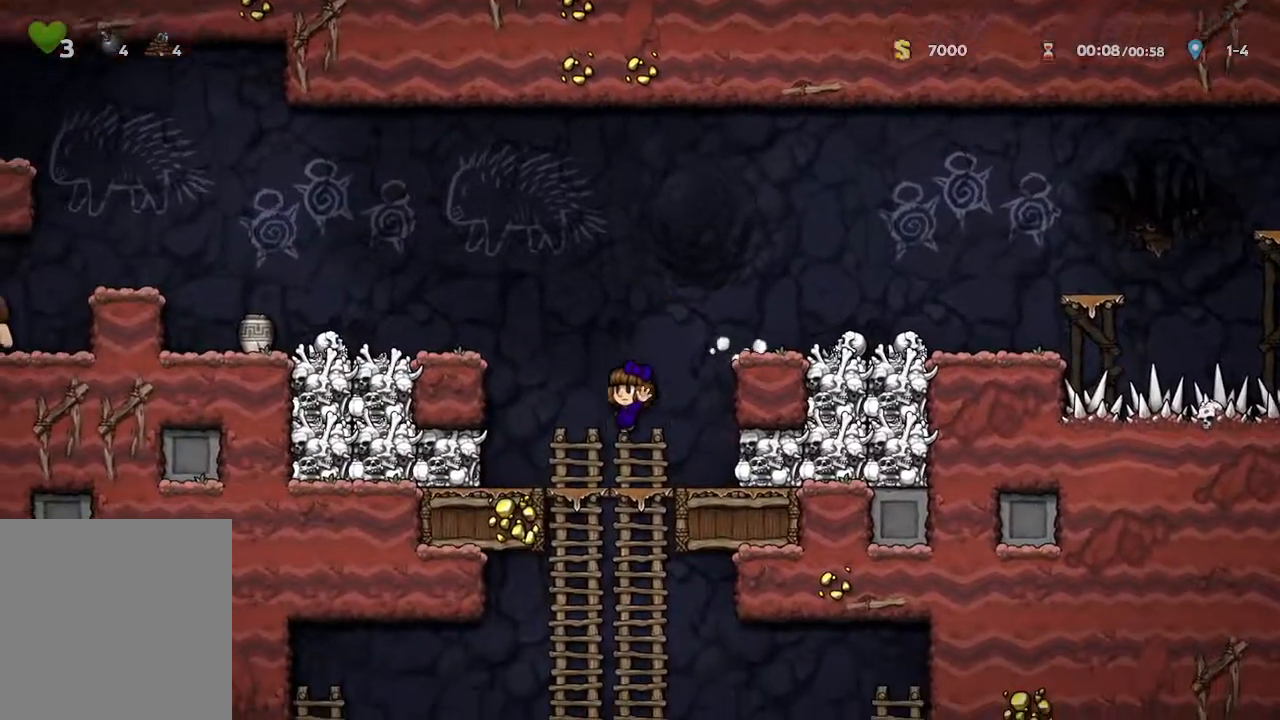
{"buttons": [], "left_stick": "down", "right_stick": "center", "events": [[150, "left_stick", "down"]]}
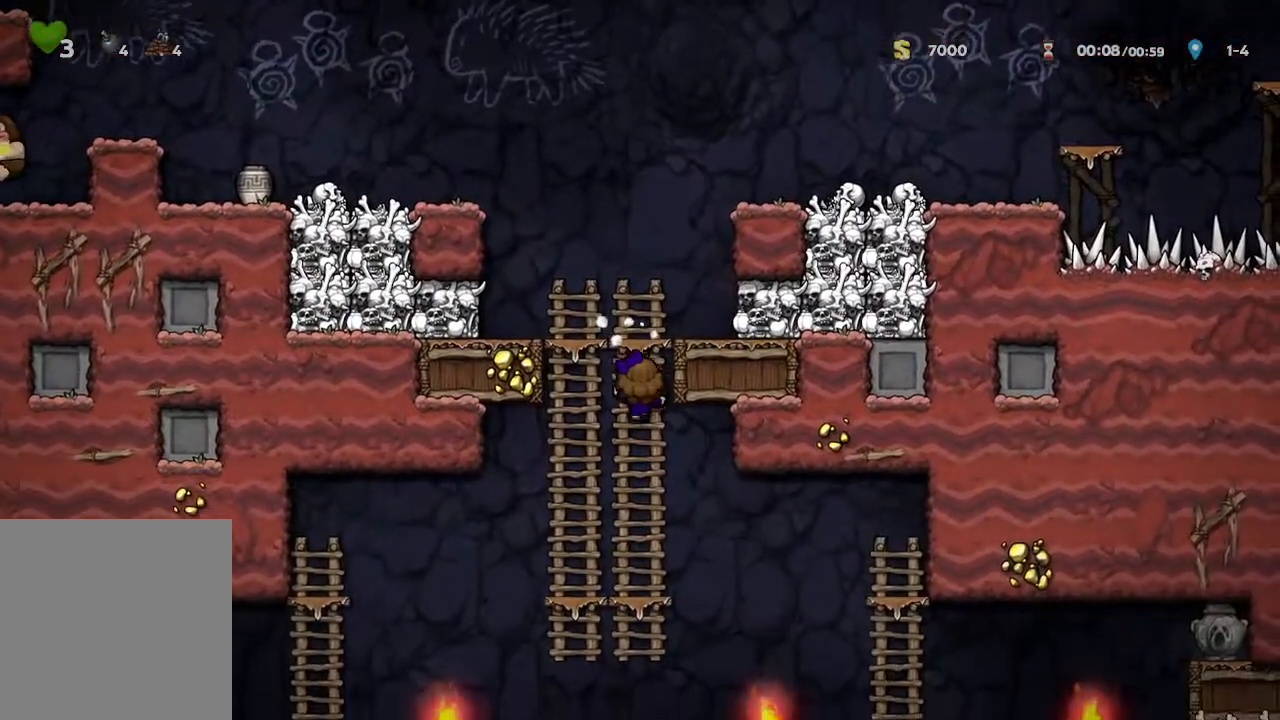
{"buttons": [], "left_stick": "down", "right_stick": "center", "events": []}
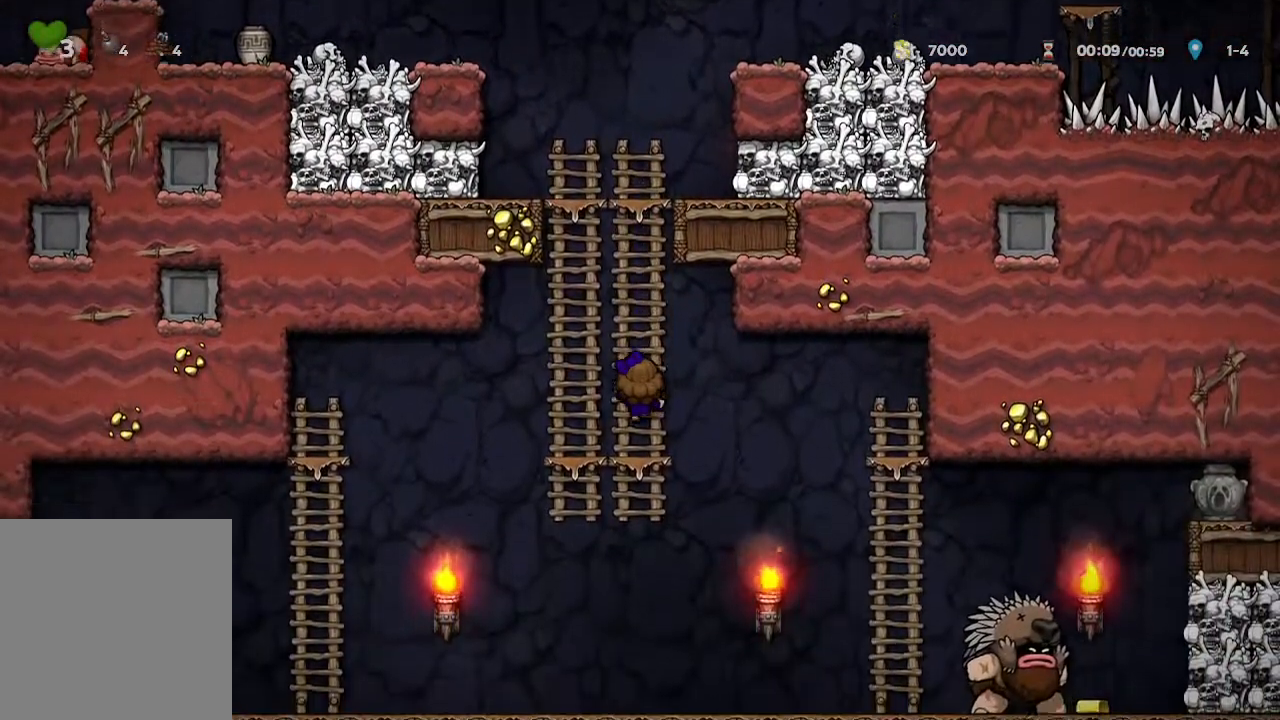
{"buttons": [], "left_stick": "right", "right_stick": "center", "events": [[433, "left_stick", "right"]]}
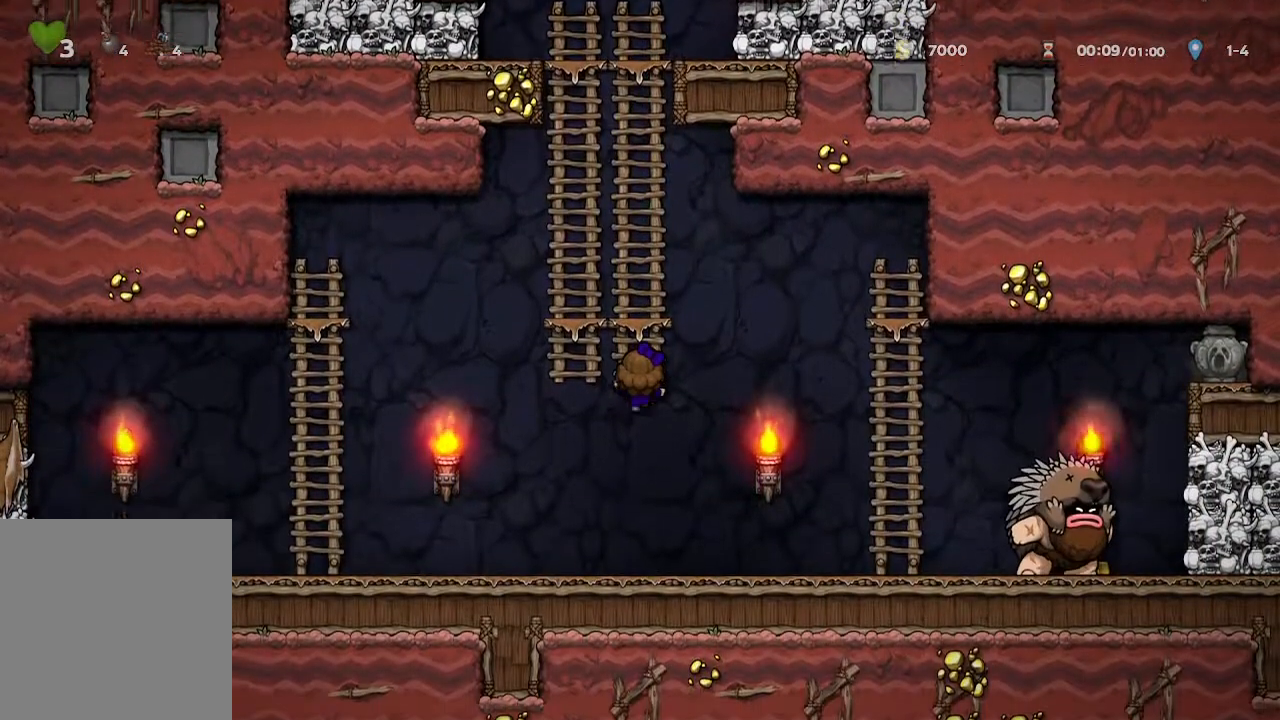
{"buttons": [], "left_stick": "right", "right_stick": "center", "events": [[350, "left_stick", "down"], [483, "left_stick", "right"]]}